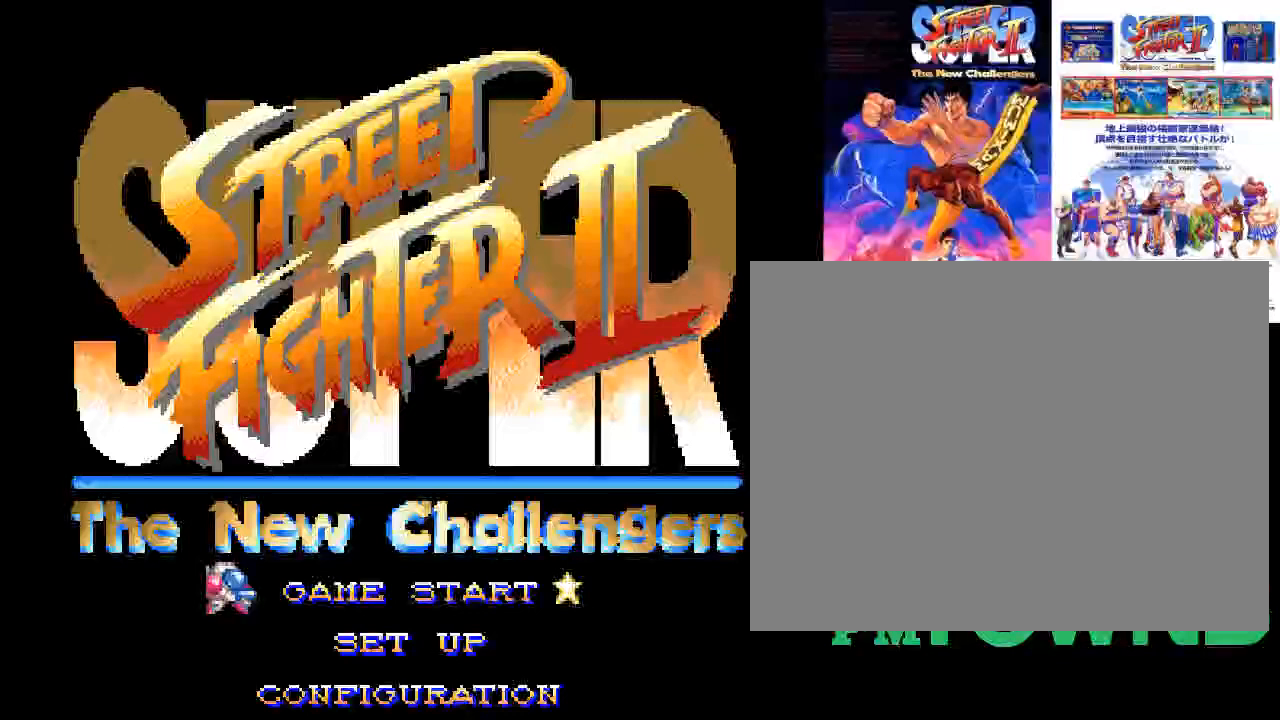
Gameplay with a controller (arcade stick); each line is a JSON object with the inputs held at the frame after it. "events" lists button and stick changes between this image and that frame as [ms after this image, input, new state], when the widget could be followed in between. Not read: DPAD_DOWN DPAD_DOWN_LEFT DPAD_DOWN_RIGHT DPAD_LEFT DPAD_RIGHT DPAD_UP DPAD_UP_LEFT DPAD_UP_RIGHT L3 R3.
{"buttons": [], "left_stick": "center", "events": []}
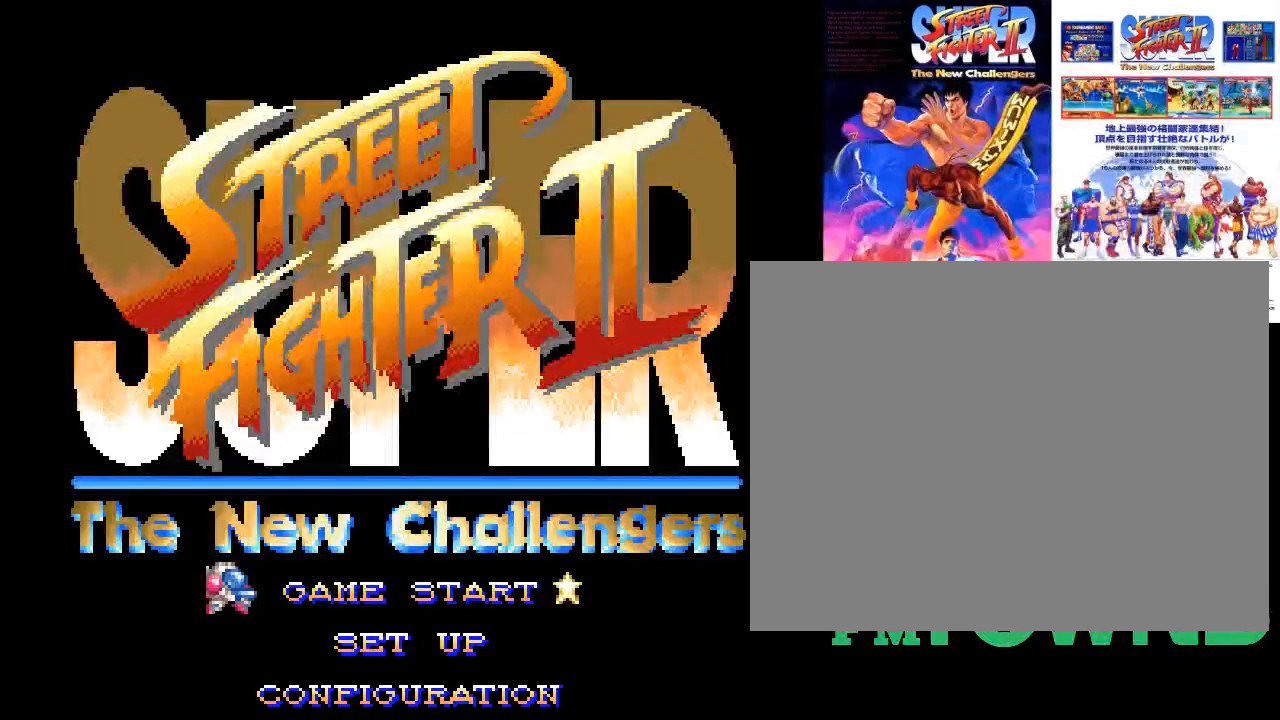
{"buttons": [], "left_stick": "center", "events": []}
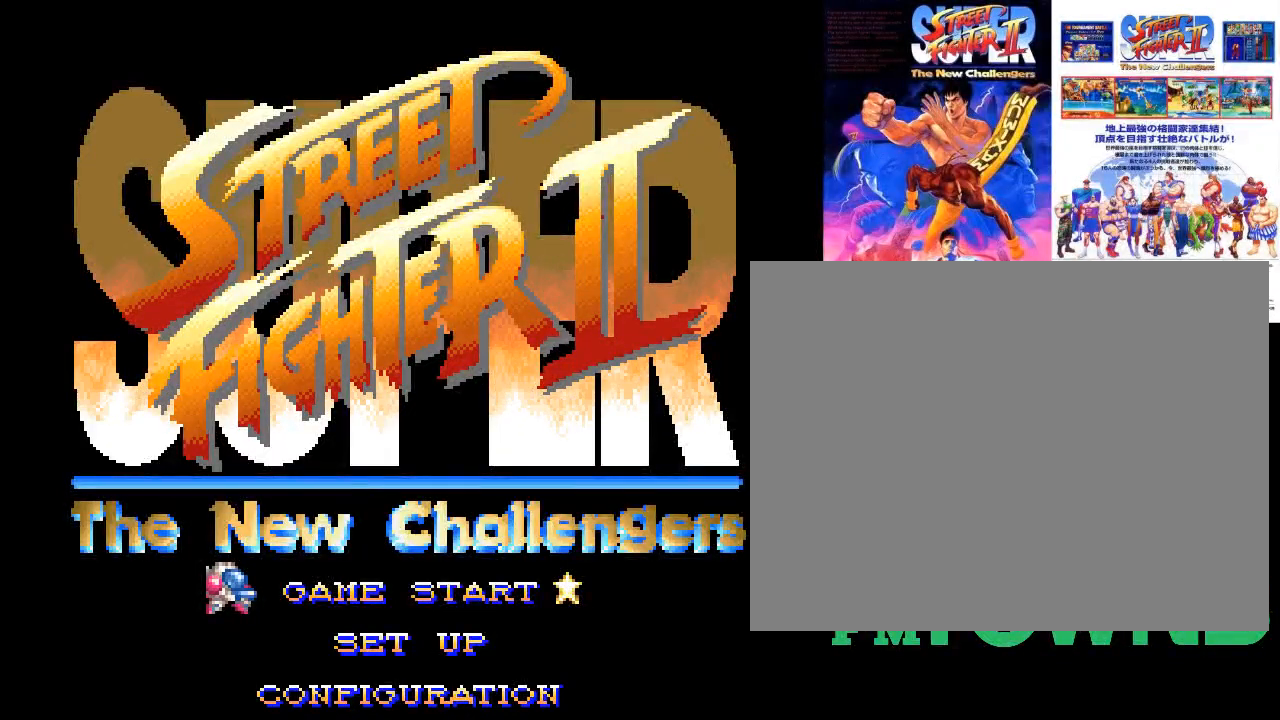
{"buttons": [], "left_stick": "center", "events": []}
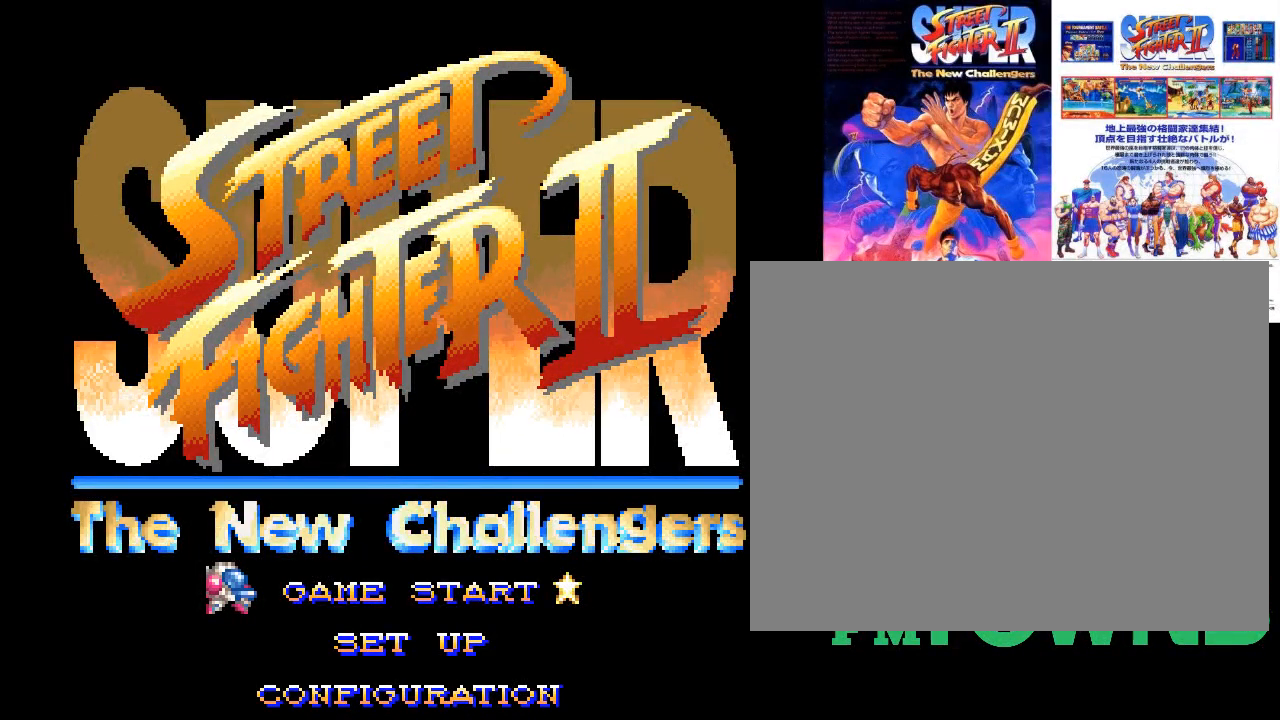
{"buttons": [], "left_stick": "center", "events": []}
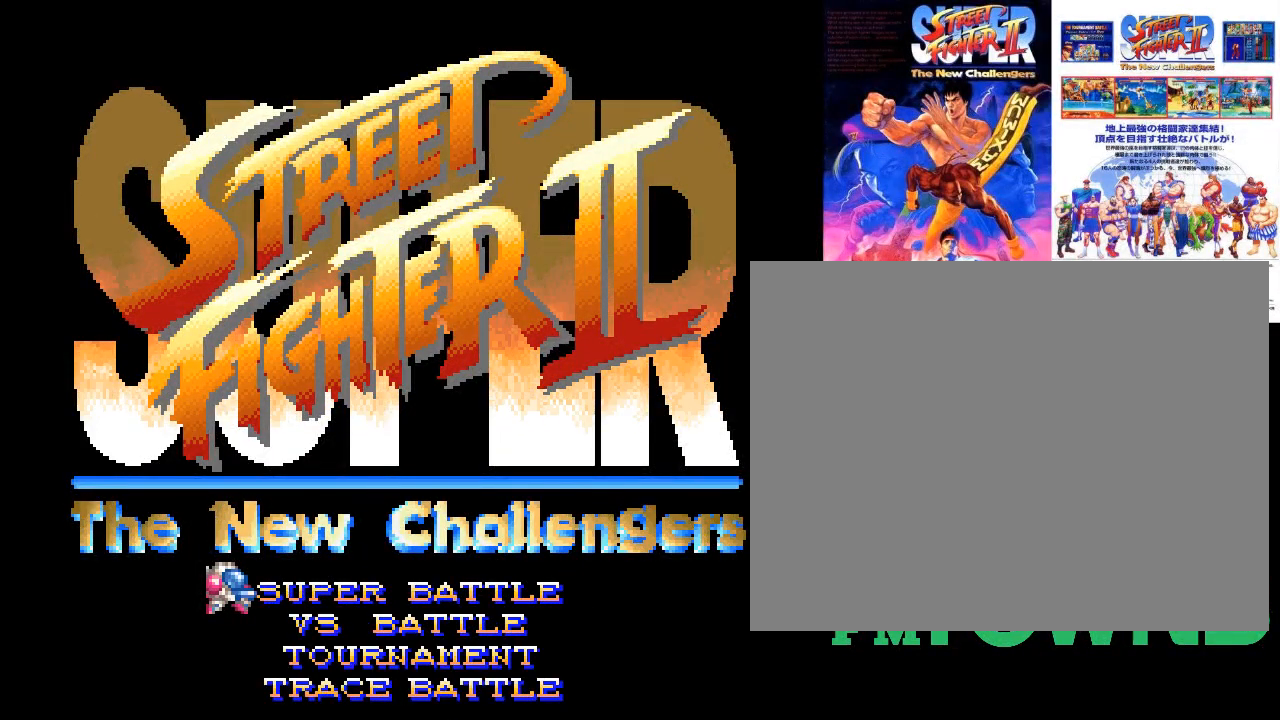
{"buttons": [], "left_stick": "center", "events": []}
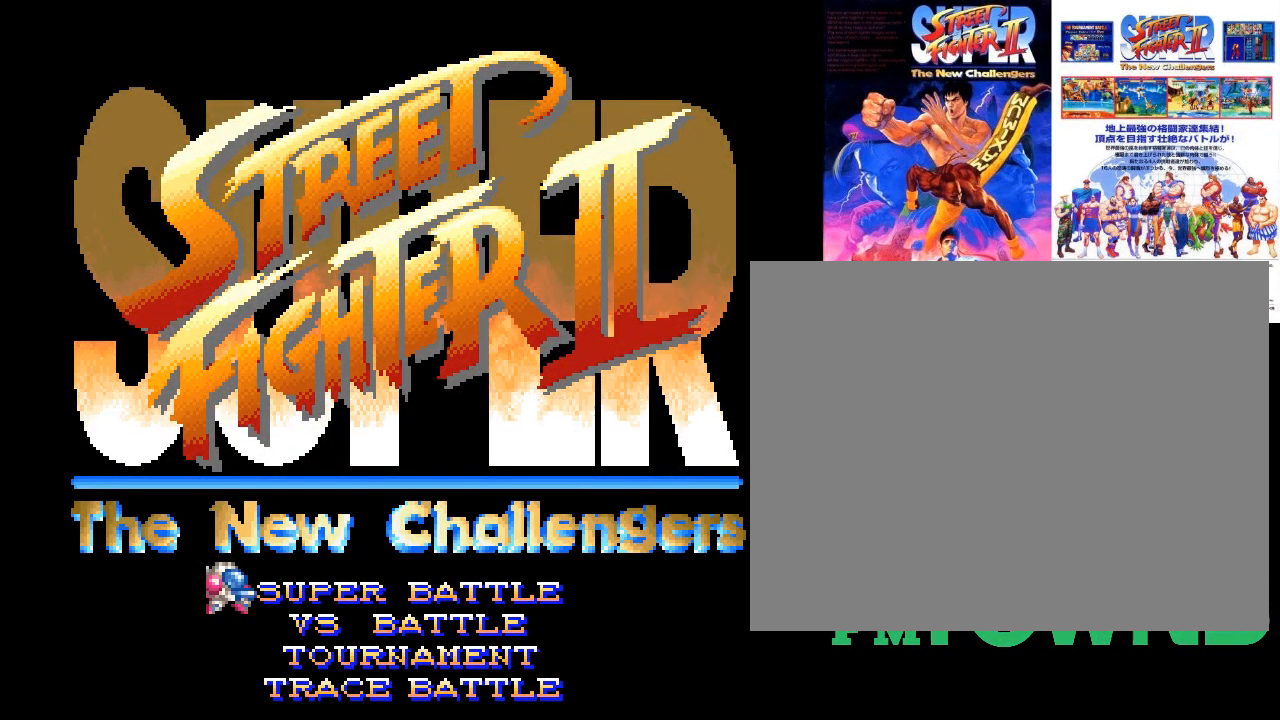
{"buttons": [], "left_stick": "center", "events": []}
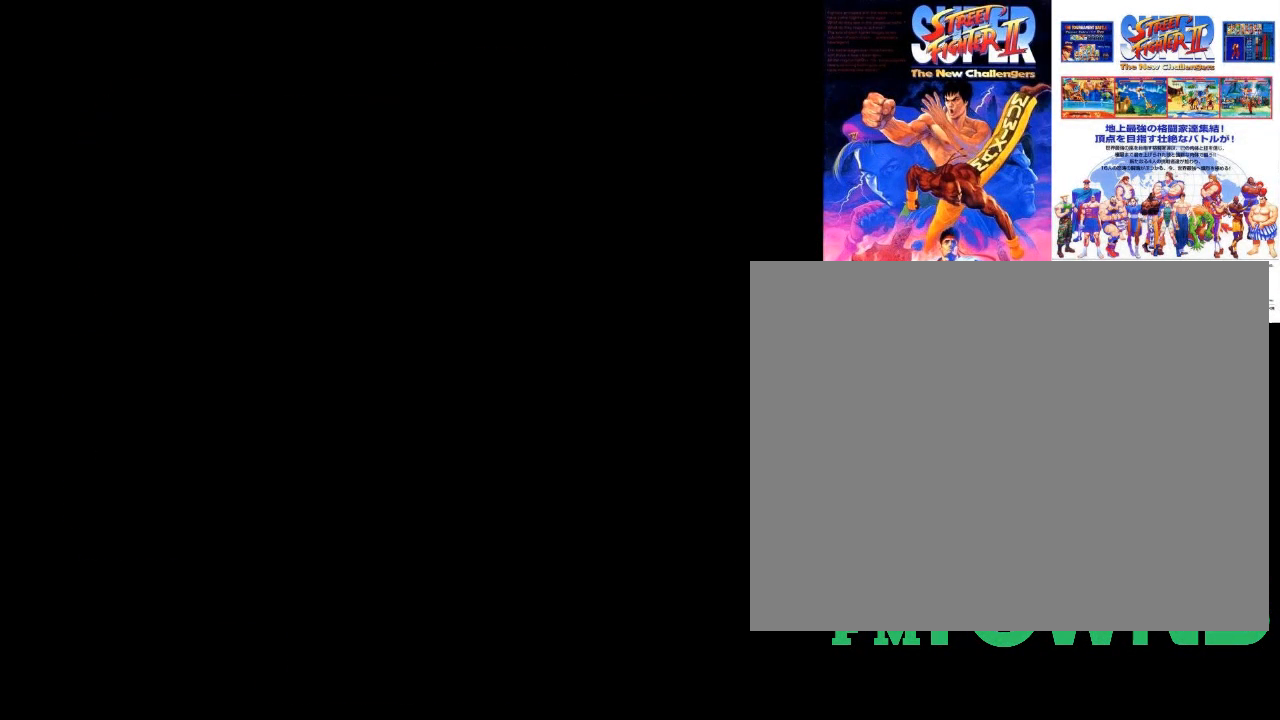
{"buttons": [], "left_stick": "center", "events": []}
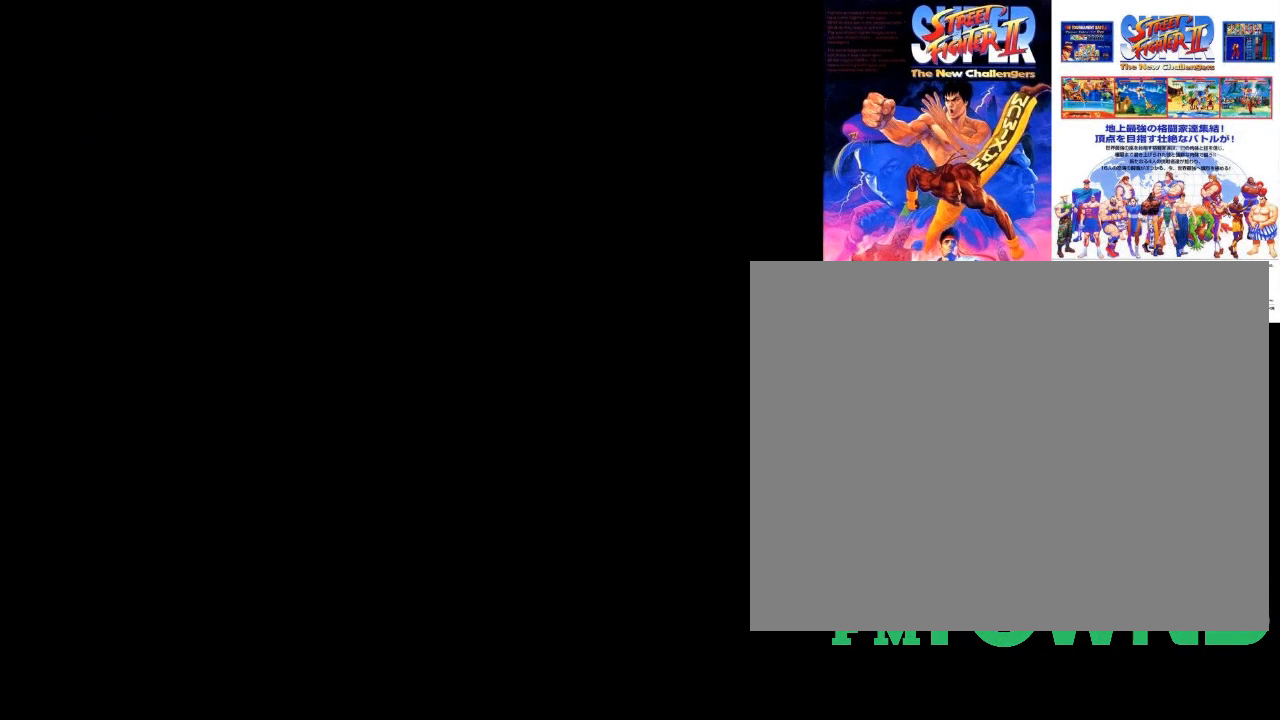
{"buttons": [], "left_stick": "center", "events": []}
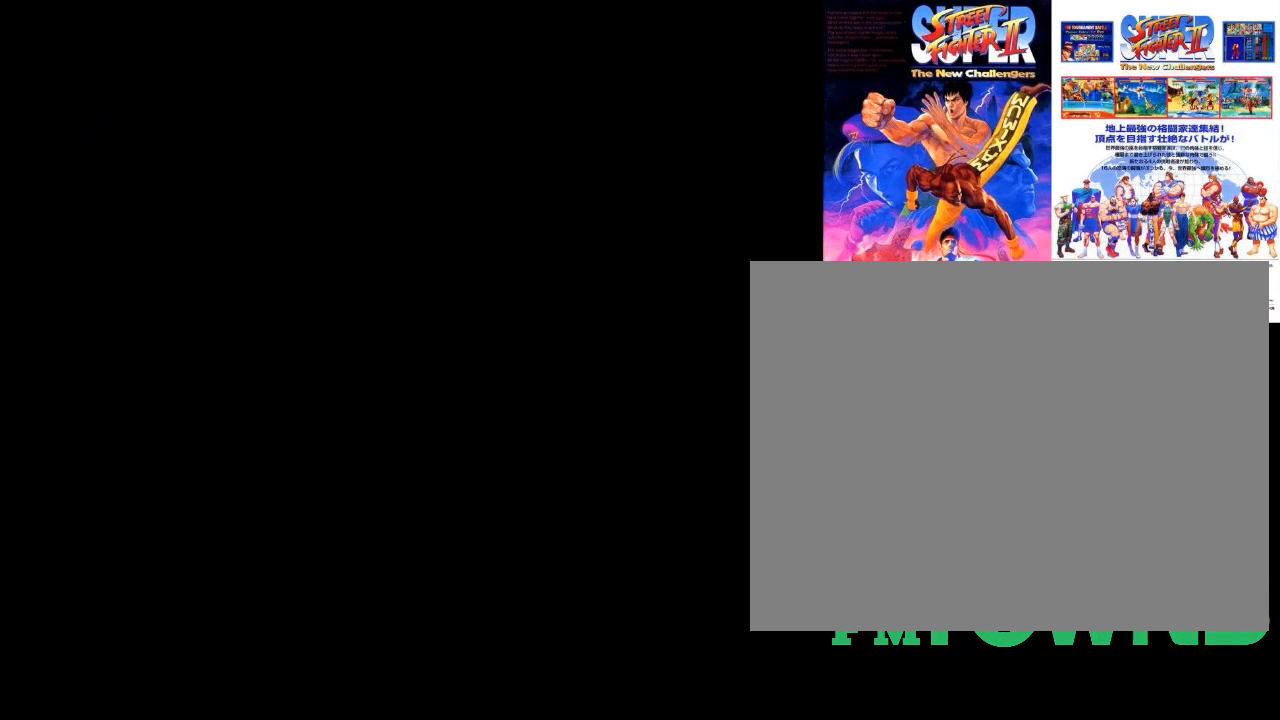
{"buttons": [], "left_stick": "center", "events": []}
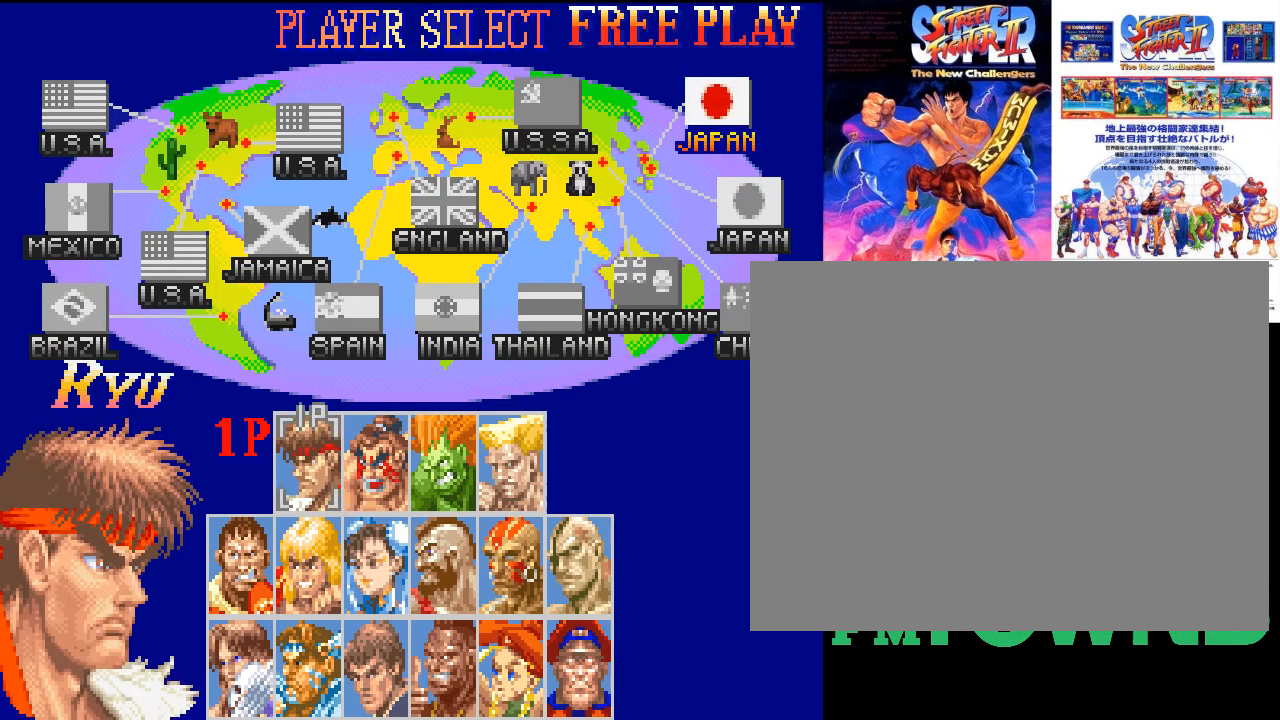
{"buttons": [], "left_stick": "right", "events": [[483, "left_stick", "right"]]}
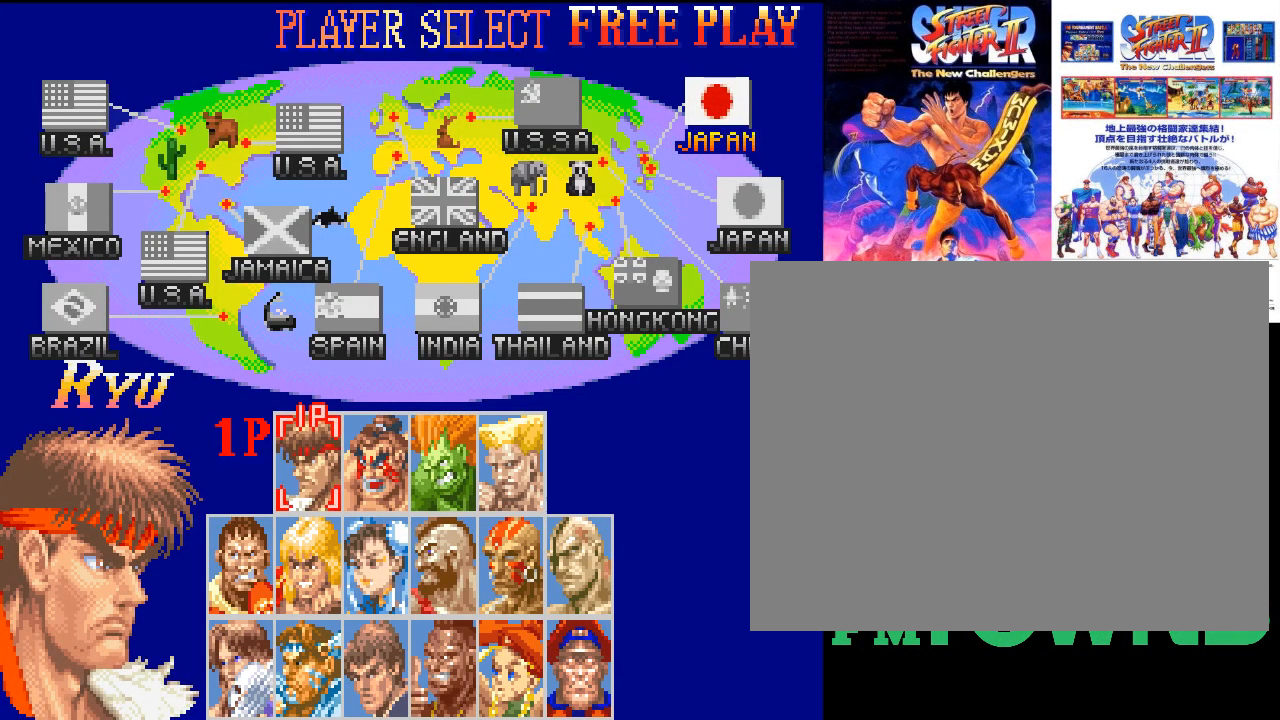
{"buttons": [], "left_stick": "center", "events": [[117, "left_stick", "center"], [183, "left_stick", "right"], [317, "left_stick", "center"]]}
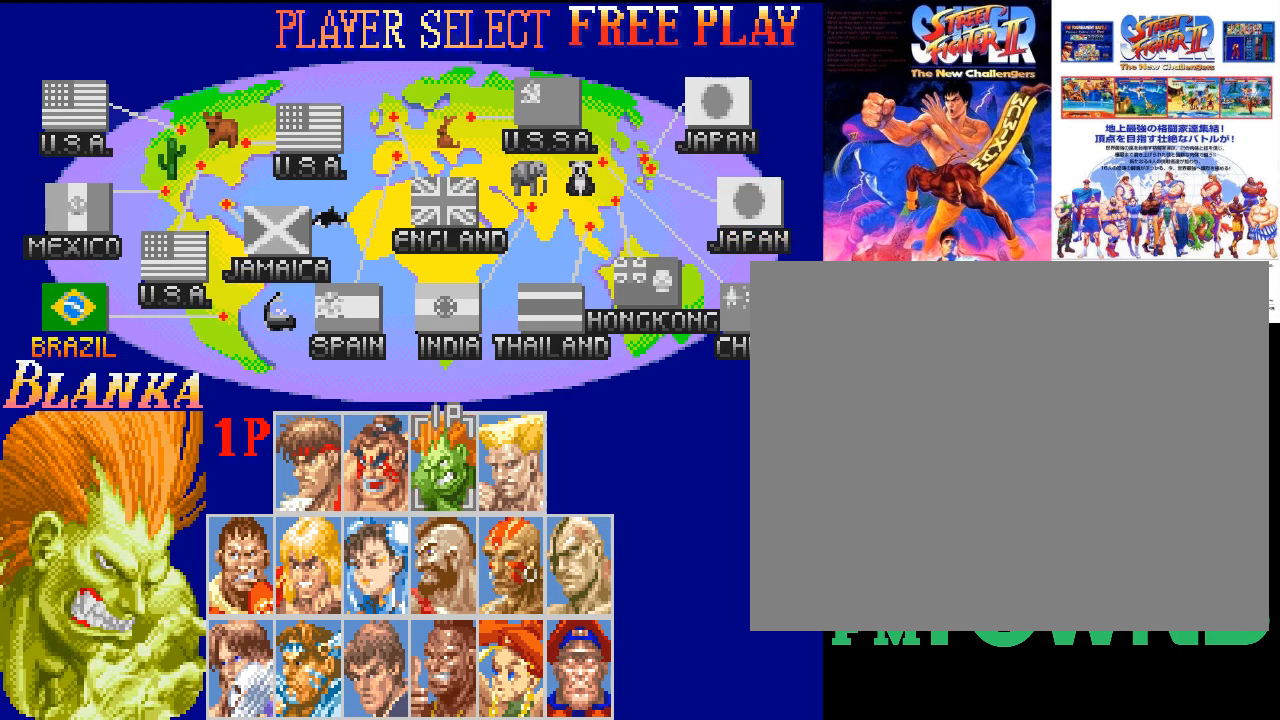
{"buttons": [], "left_stick": "center", "events": [[250, "left_stick", "right"], [383, "left_stick", "center"]]}
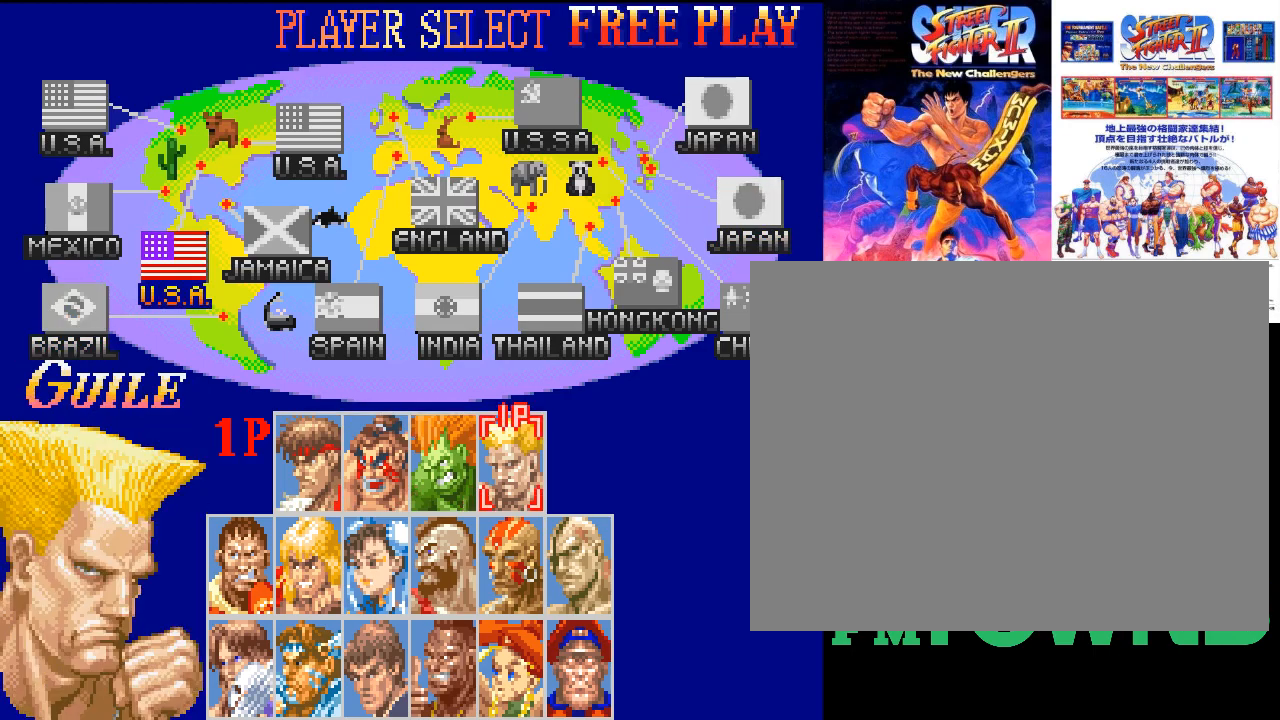
{"buttons": [], "left_stick": "center", "events": [[50, "left_stick", "down"], [183, "left_stick", "center"], [367, "left_stick", "right"], [467, "left_stick", "center"]]}
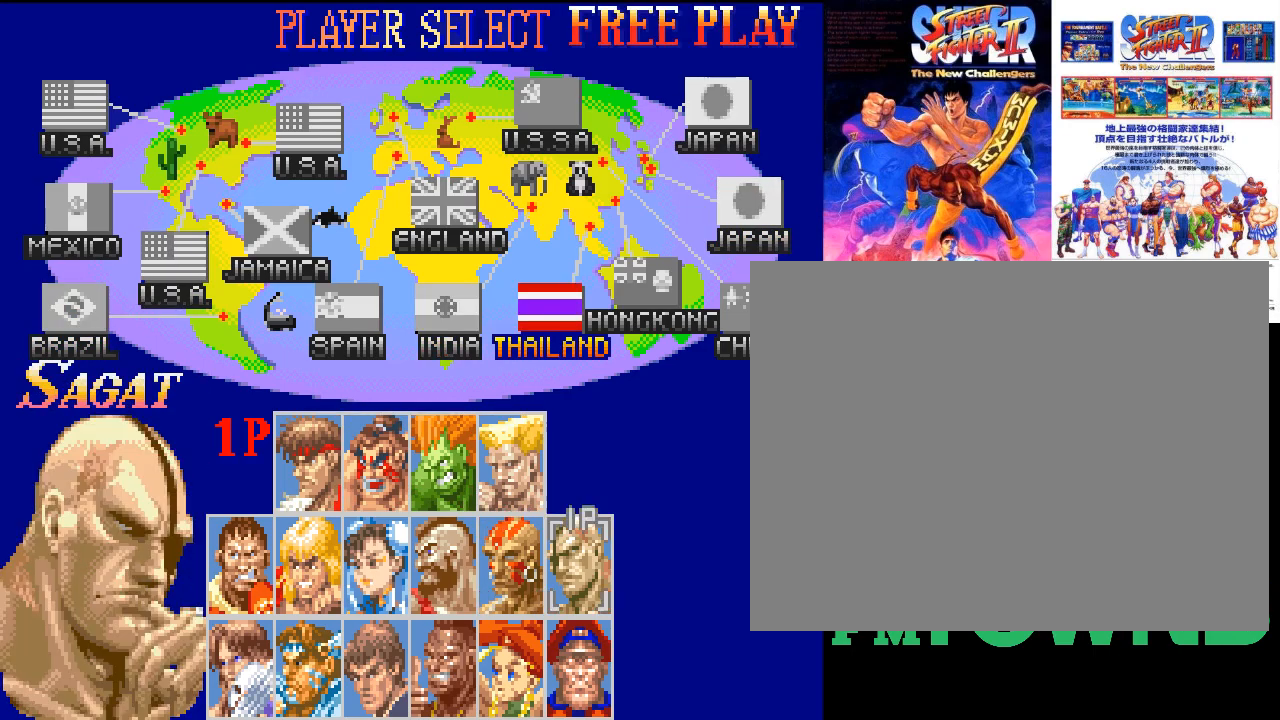
{"buttons": [], "left_stick": "center", "events": [[117, "SQUARE", "down"], [250, "SQUARE", "up"]]}